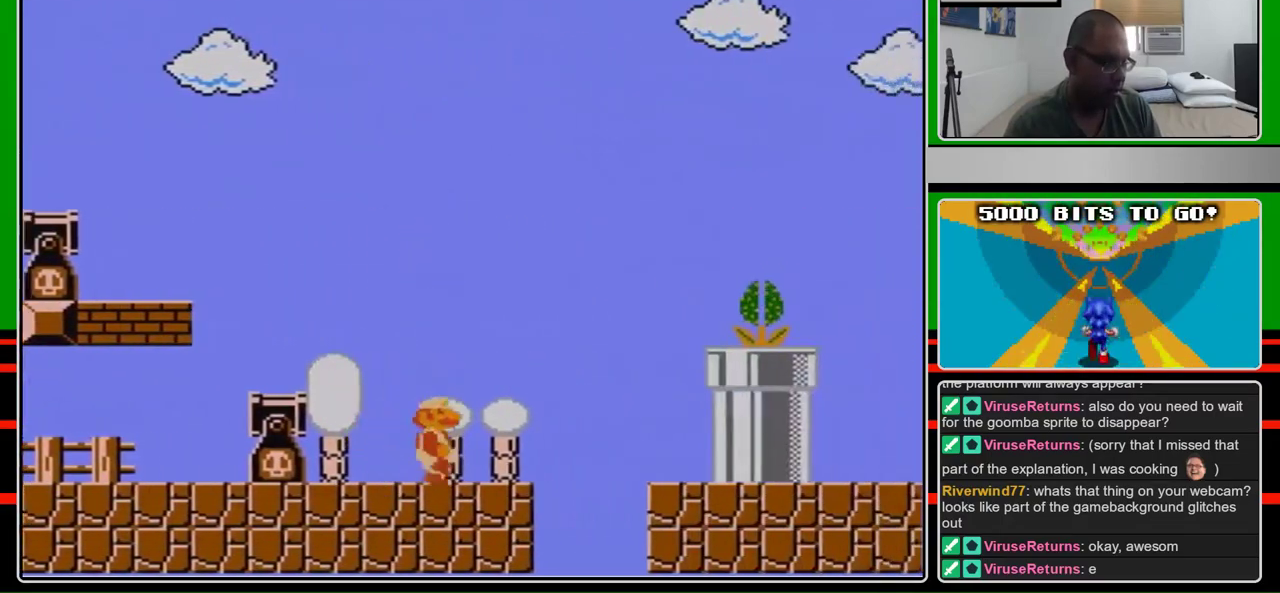
Gameplay with a controller (Nintendo layout); each line is a JSON object with the inputs held at the frame after it. "events" lists button and stick changes between this image and that frame as [ms after this image, input, new state], when the widget could be followed in between. Not read: L3 R3.
{"buttons": ["A", "DPAD_RIGHT"], "events": [[333, "A", "down"], [367, "B", "up"]]}
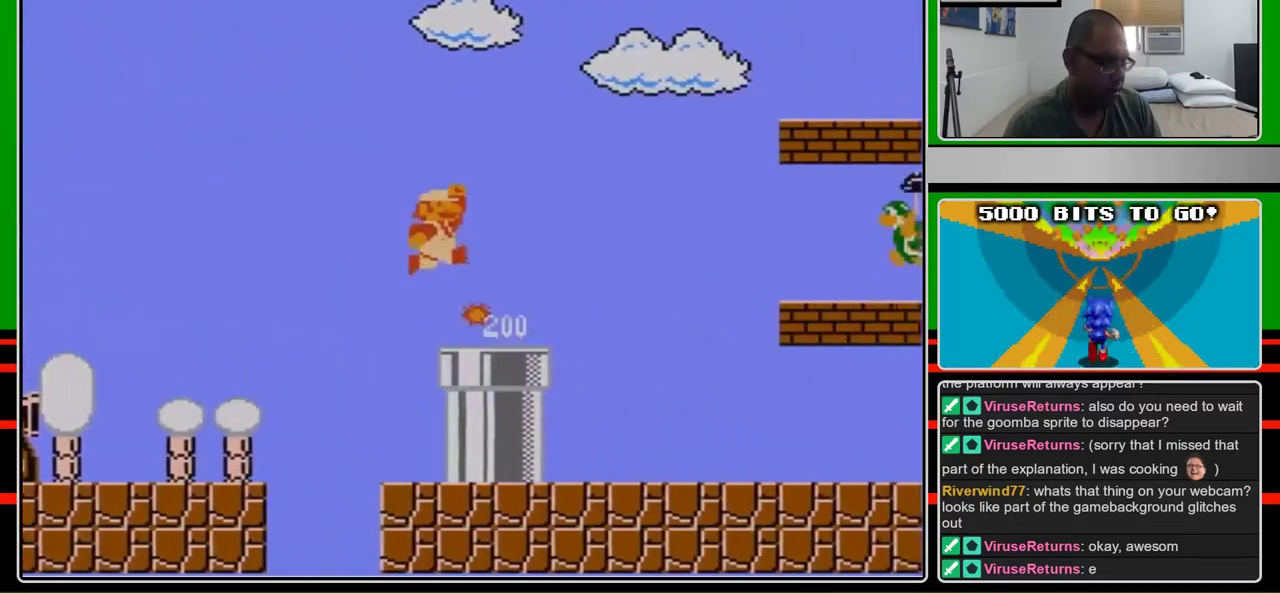
{"buttons": ["B", "DPAD_RIGHT"], "events": [[67, "B", "down"], [167, "A", "up"]]}
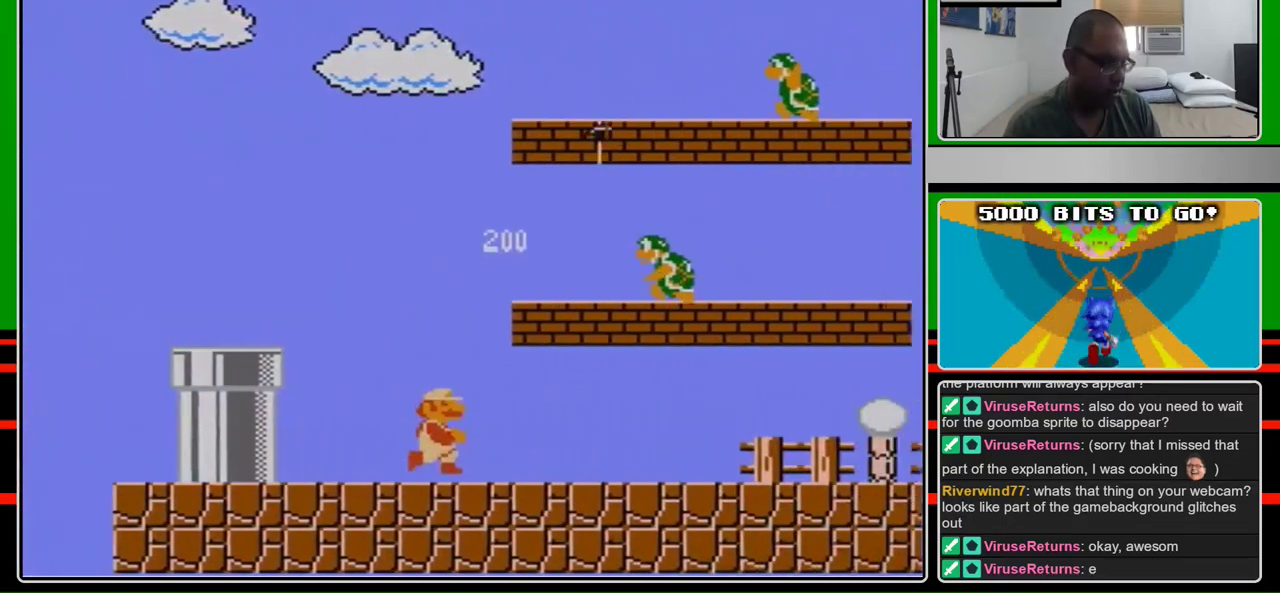
{"buttons": ["B", "DPAD_RIGHT"], "events": []}
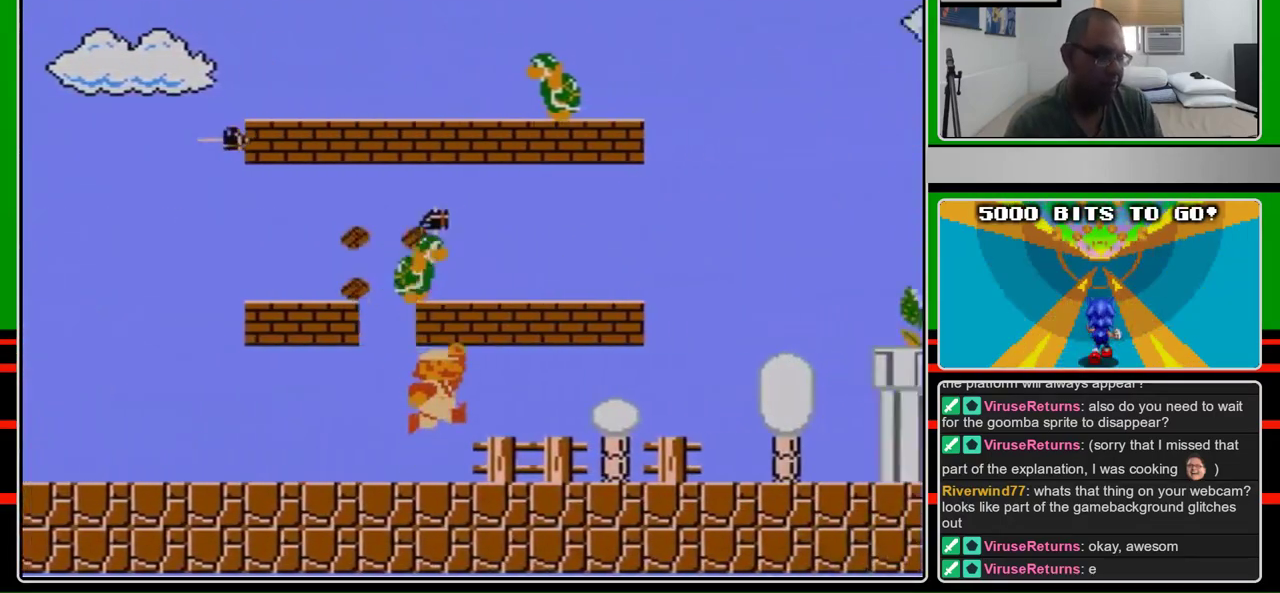
{"buttons": ["B", "DPAD_RIGHT"], "events": [[100, "A", "down"], [233, "A", "up"]]}
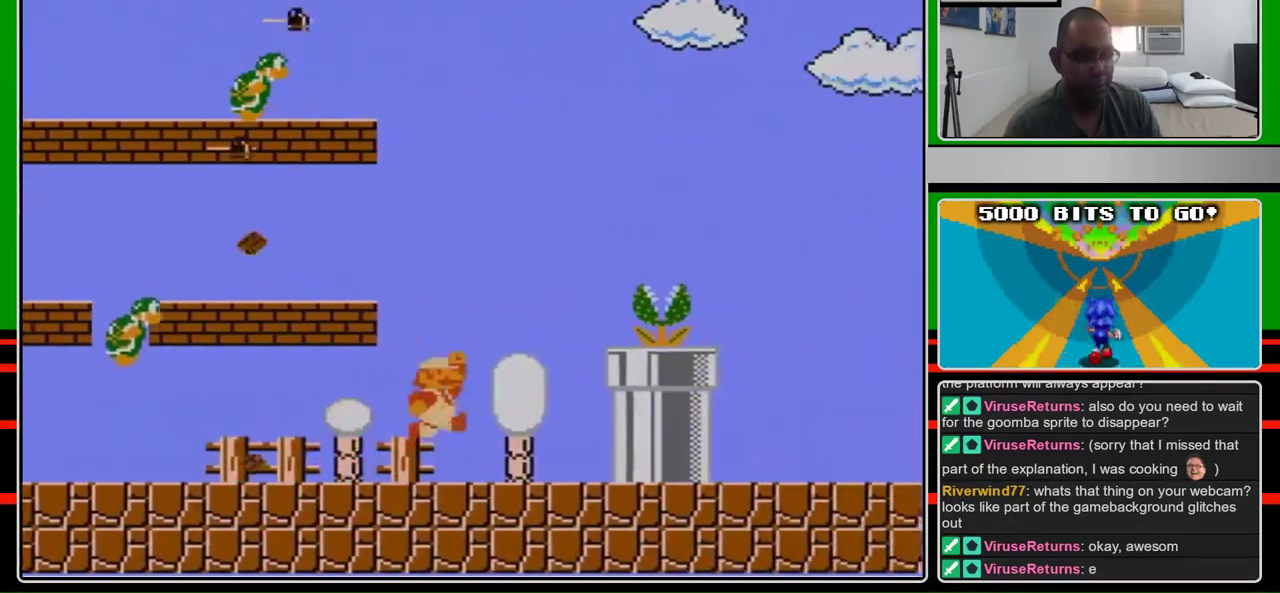
{"buttons": ["B", "DPAD_RIGHT"], "events": [[200, "A", "down"], [267, "B", "up"], [400, "B", "down"], [433, "A", "up"]]}
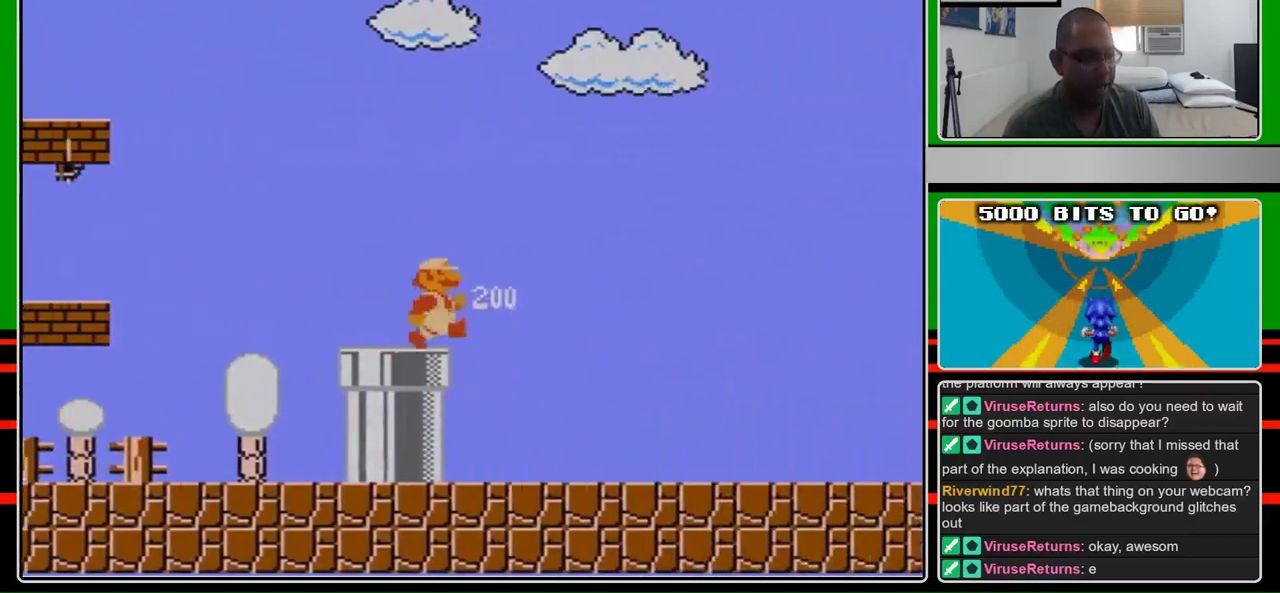
{"buttons": ["B", "DPAD_RIGHT"], "events": []}
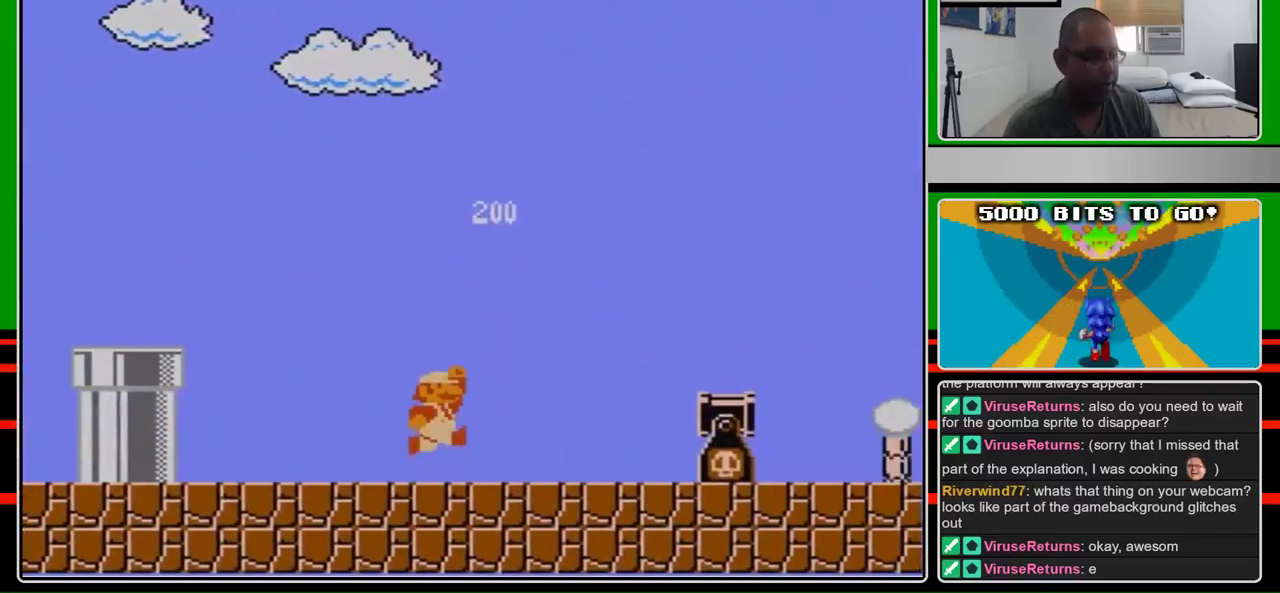
{"buttons": ["B", "DPAD_RIGHT"], "events": [[233, "A", "down"], [500, "A", "up"]]}
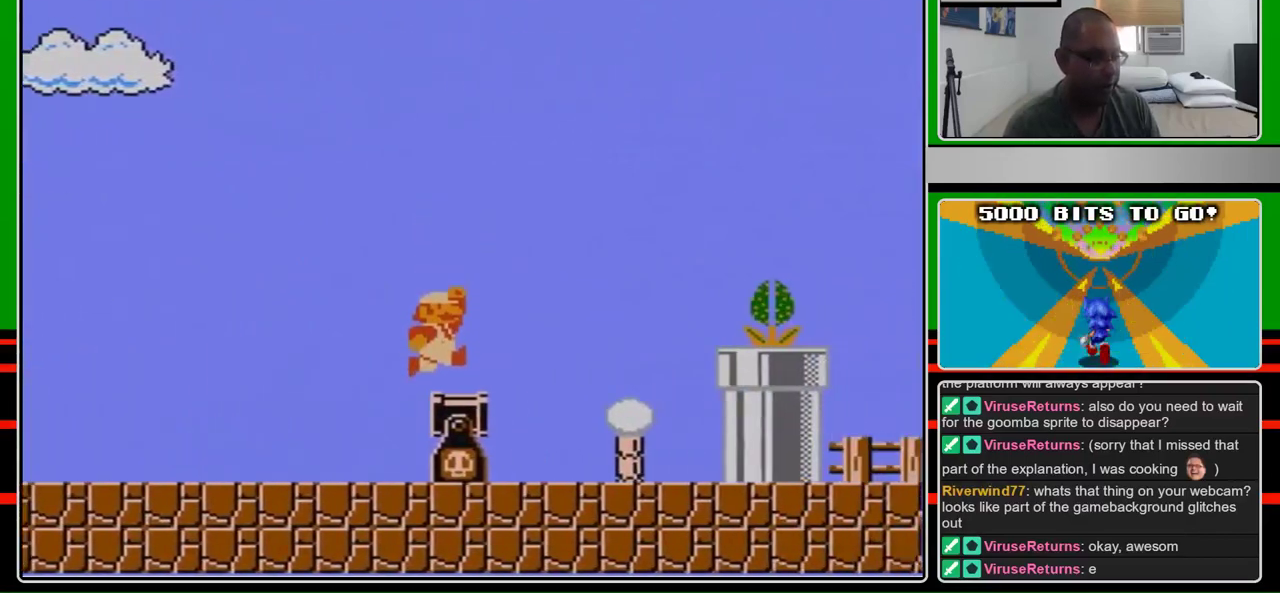
{"buttons": ["B", "DPAD_RIGHT"], "events": [[333, "A", "down"], [367, "B", "up"], [467, "B", "down"], [500, "A", "up"]]}
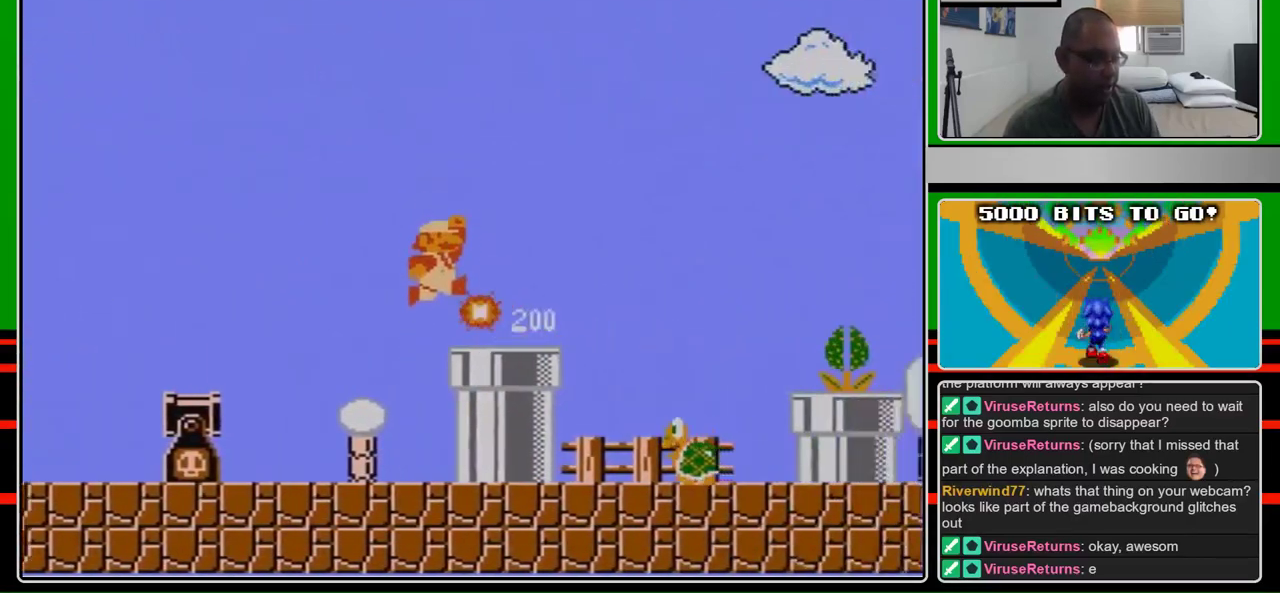
{"buttons": ["B", "DPAD_RIGHT"], "events": [[400, "A", "down"], [433, "B", "up"], [500, "A", "up"], [500, "B", "down"]]}
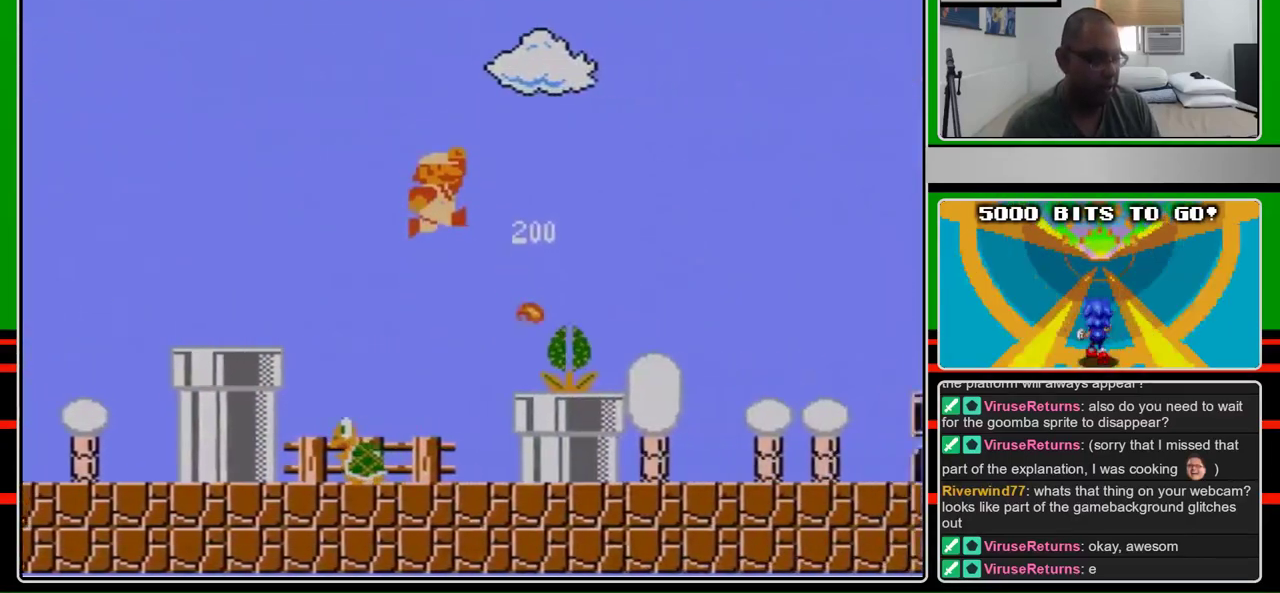
{"buttons": ["B", "DPAD_RIGHT"], "events": []}
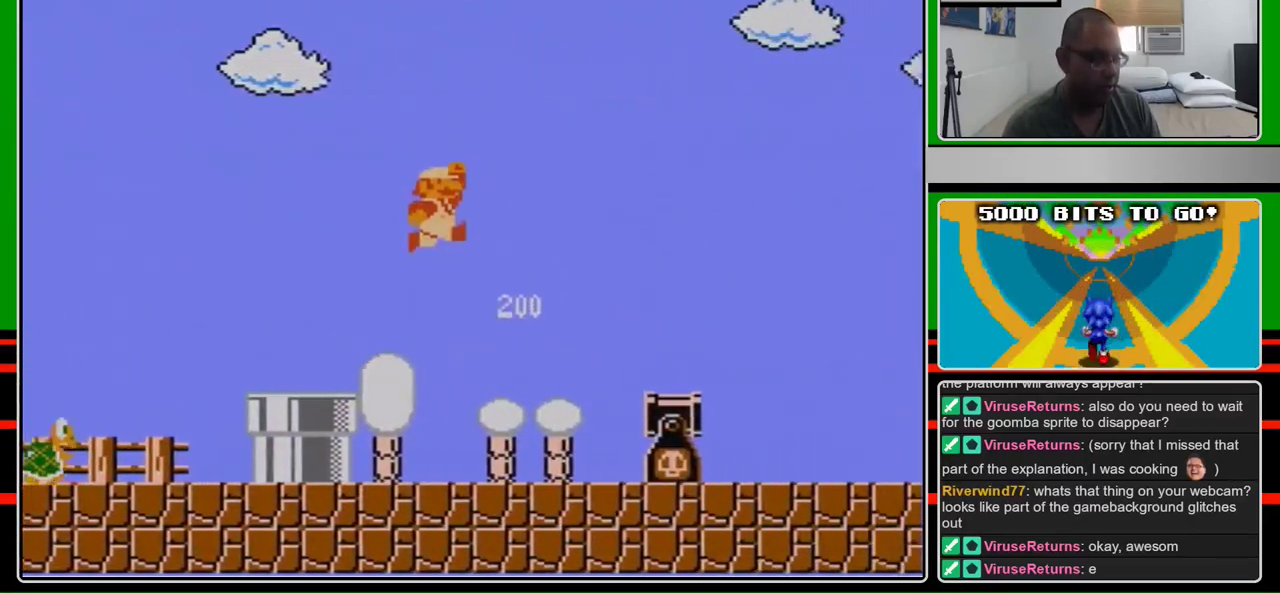
{"buttons": ["B", "DPAD_RIGHT"], "events": [[67, "A", "down"], [300, "A", "up"]]}
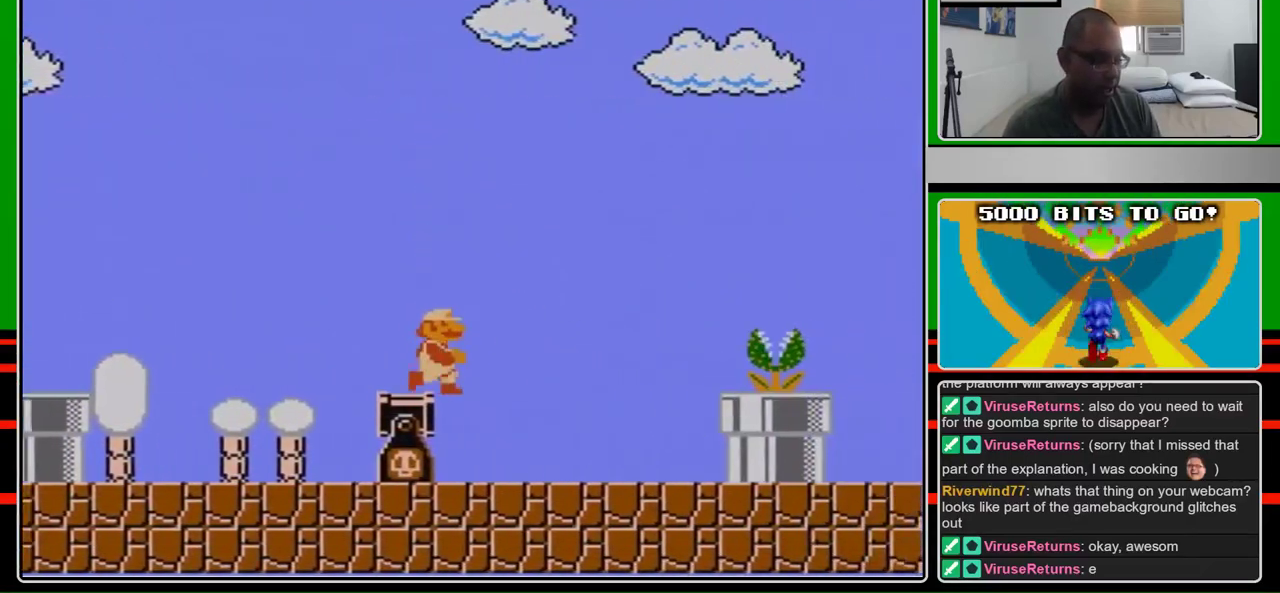
{"buttons": ["B", "DPAD_RIGHT"], "events": []}
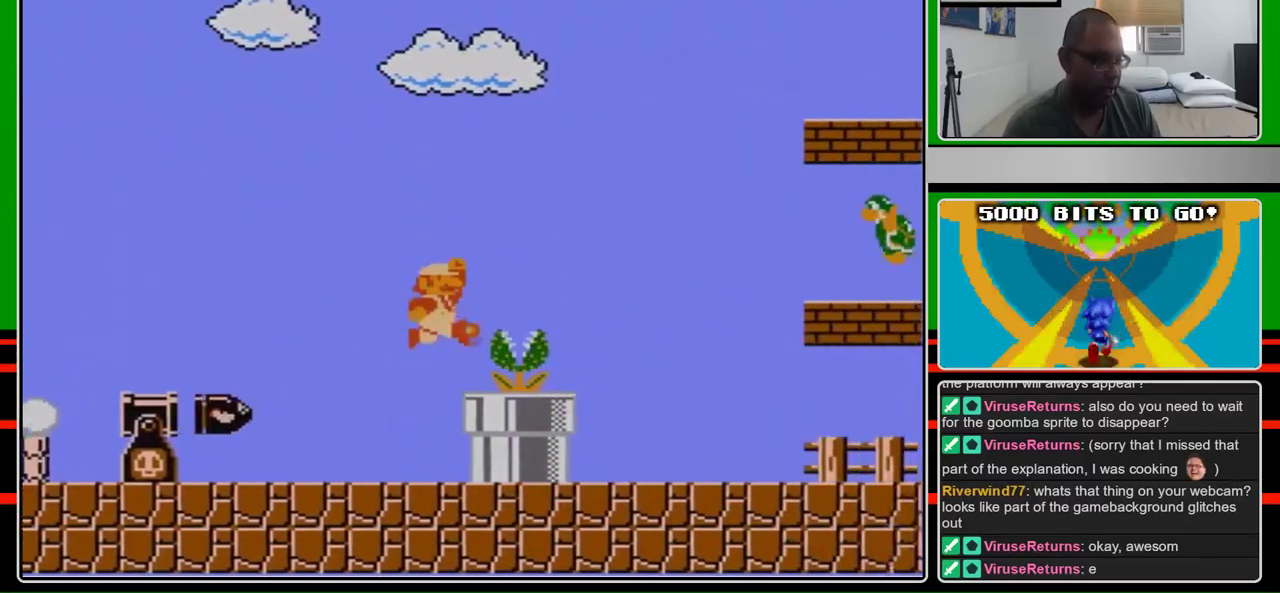
{"buttons": ["B", "DPAD_RIGHT"], "events": [[67, "A", "down"], [100, "B", "up"], [200, "A", "up"], [200, "B", "down"]]}
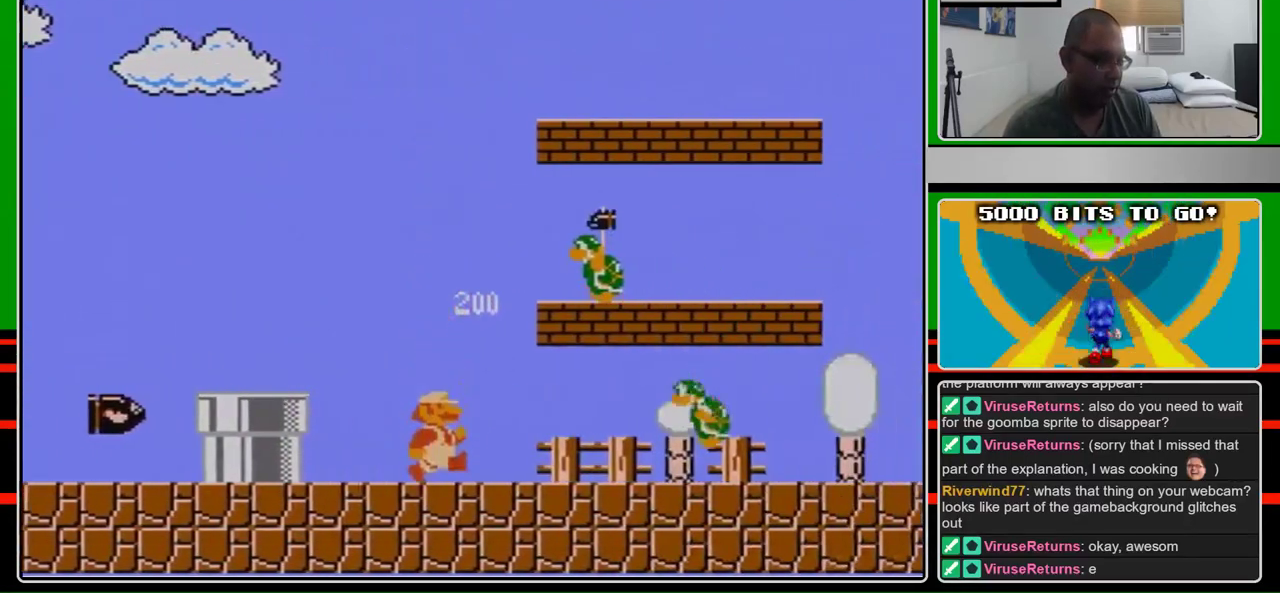
{"buttons": ["B", "DPAD_RIGHT"], "events": []}
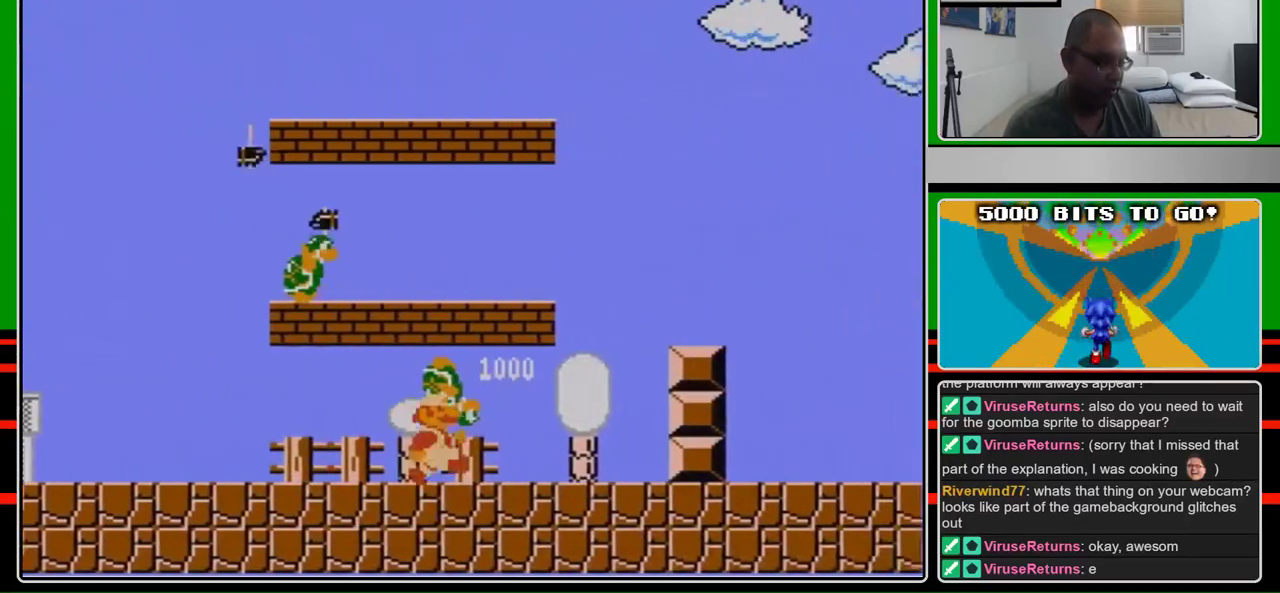
{"buttons": ["A", "B", "DPAD_RIGHT"], "events": [[400, "A", "down"]]}
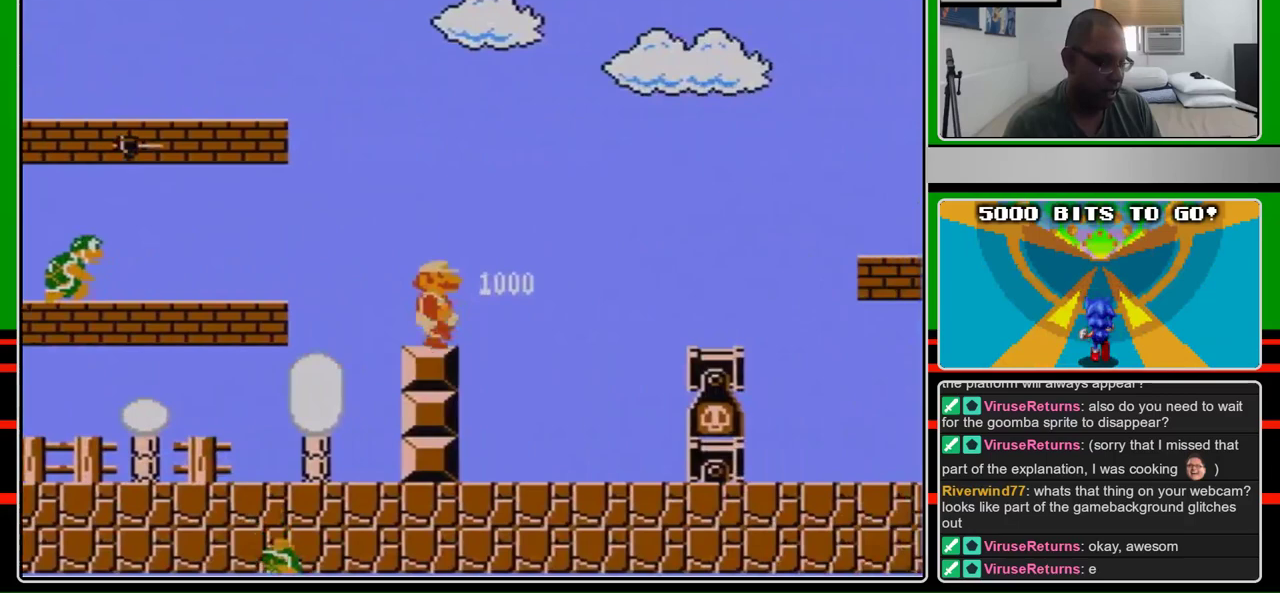
{"buttons": ["B", "DPAD_RIGHT"], "events": [[33, "A", "up"], [267, "A", "down"], [367, "A", "up"]]}
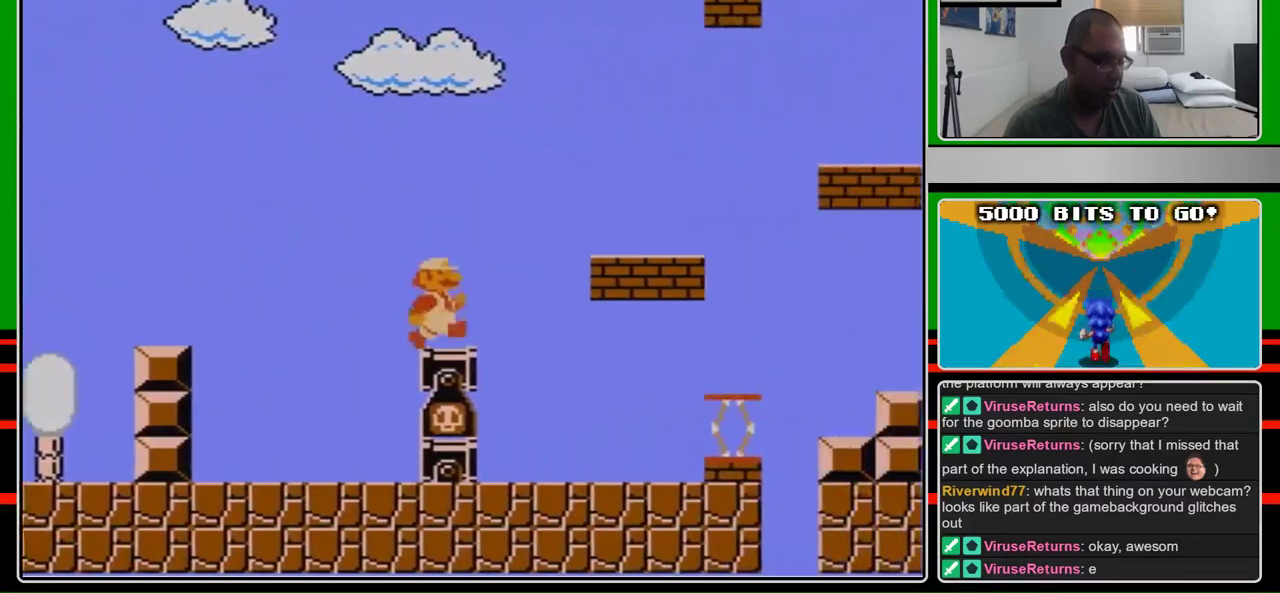
{"buttons": ["B", "DPAD_RIGHT"], "events": [[300, "A", "down"], [400, "A", "up"]]}
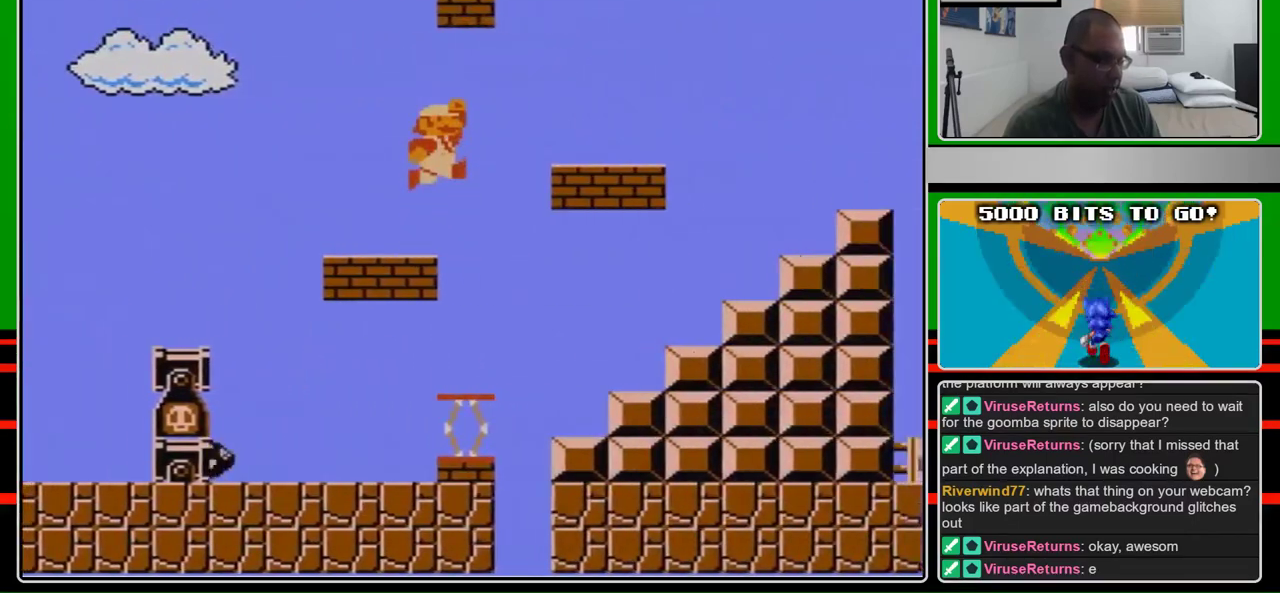
{"buttons": ["B", "DPAD_RIGHT"], "events": [[167, "A", "down"], [267, "A", "up"]]}
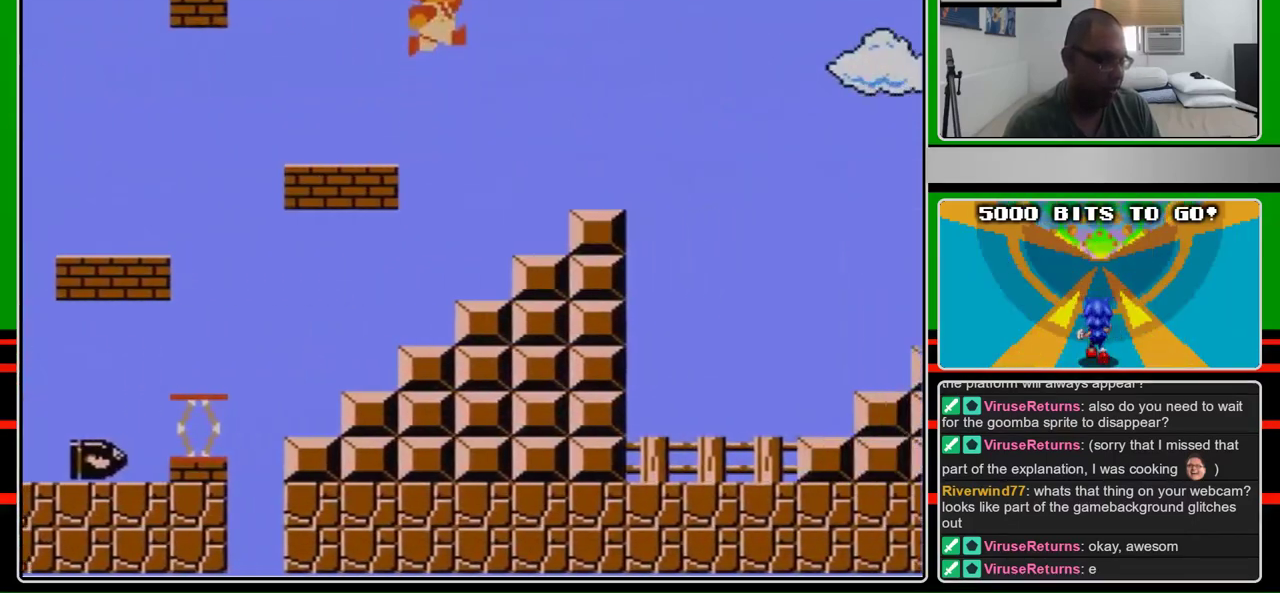
{"buttons": ["B", "DPAD_RIGHT"], "events": [[67, "A", "down"], [133, "A", "up"]]}
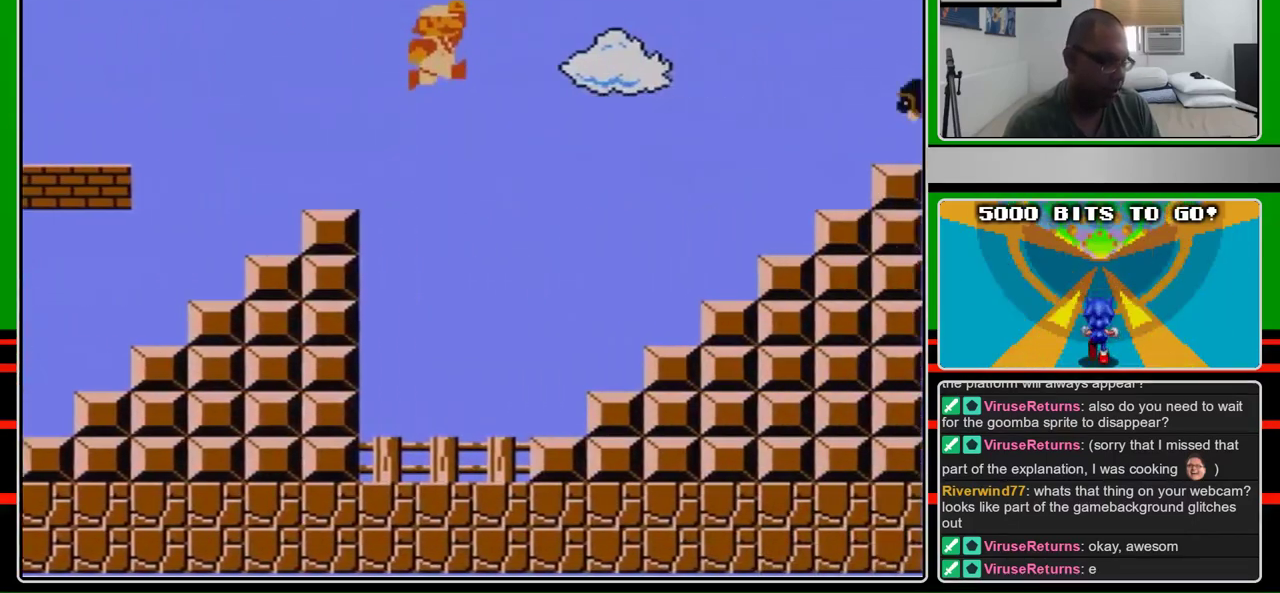
{"buttons": ["A", "B", "DPAD_RIGHT"], "events": [[100, "A", "down"]]}
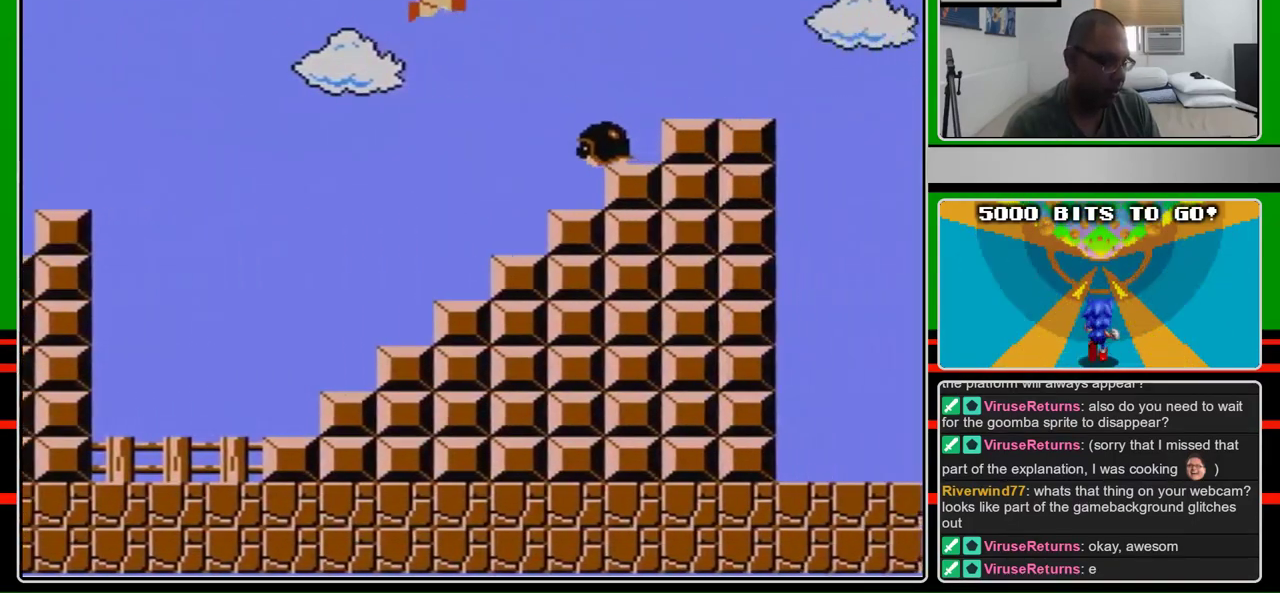
{"buttons": ["A", "B", "DPAD_LEFT"], "events": [[200, "A", "up"], [400, "A", "down"], [400, "DPAD_RIGHT", "up"], [433, "DPAD_LEFT", "down"]]}
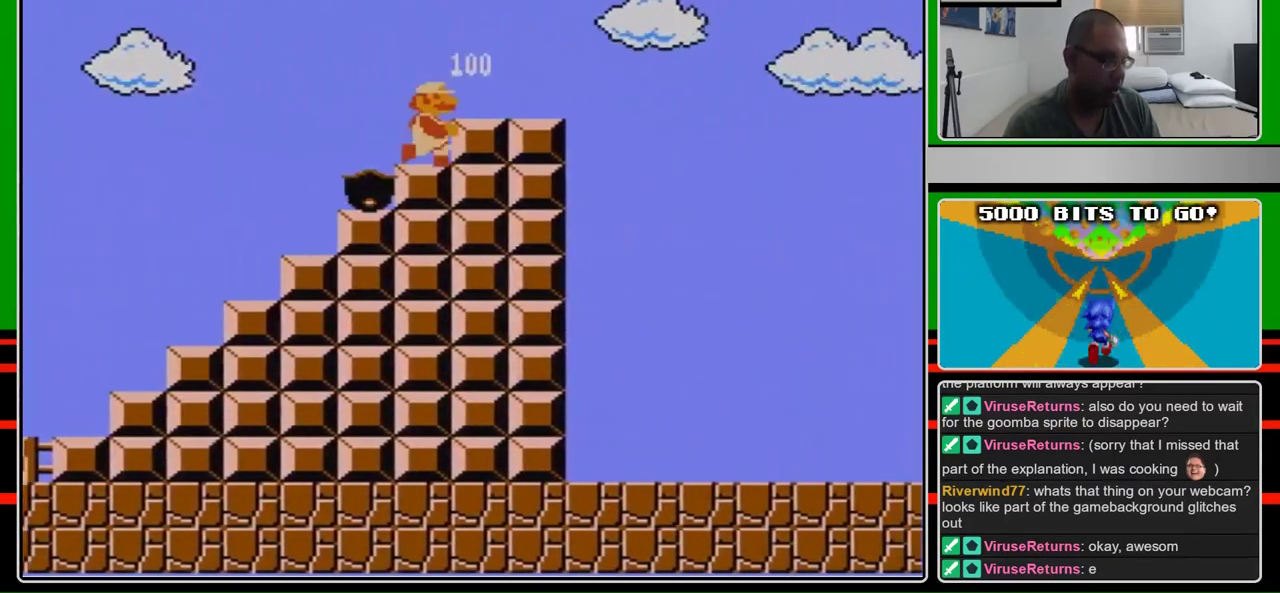
{"buttons": ["A", "B", "DPAD_RIGHT"], "events": [[33, "DPAD_LEFT", "up"], [33, "DPAD_RIGHT", "down"], [133, "A", "up"], [467, "A", "down"]]}
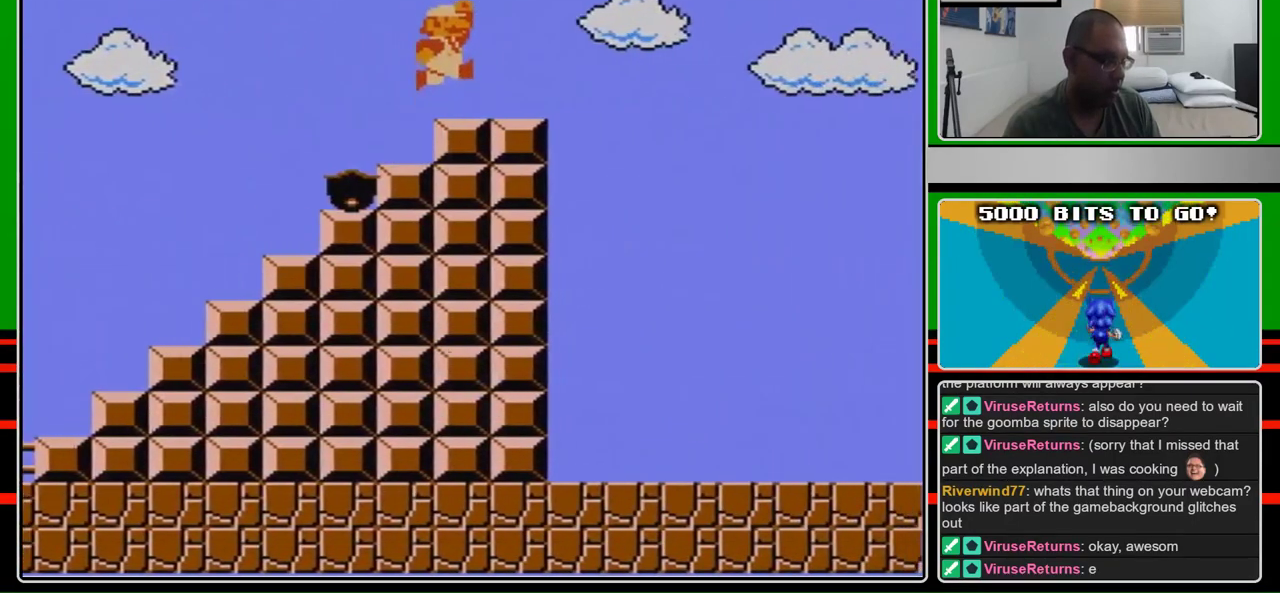
{"buttons": ["B", "DPAD_RIGHT"], "events": [[33, "A", "up"]]}
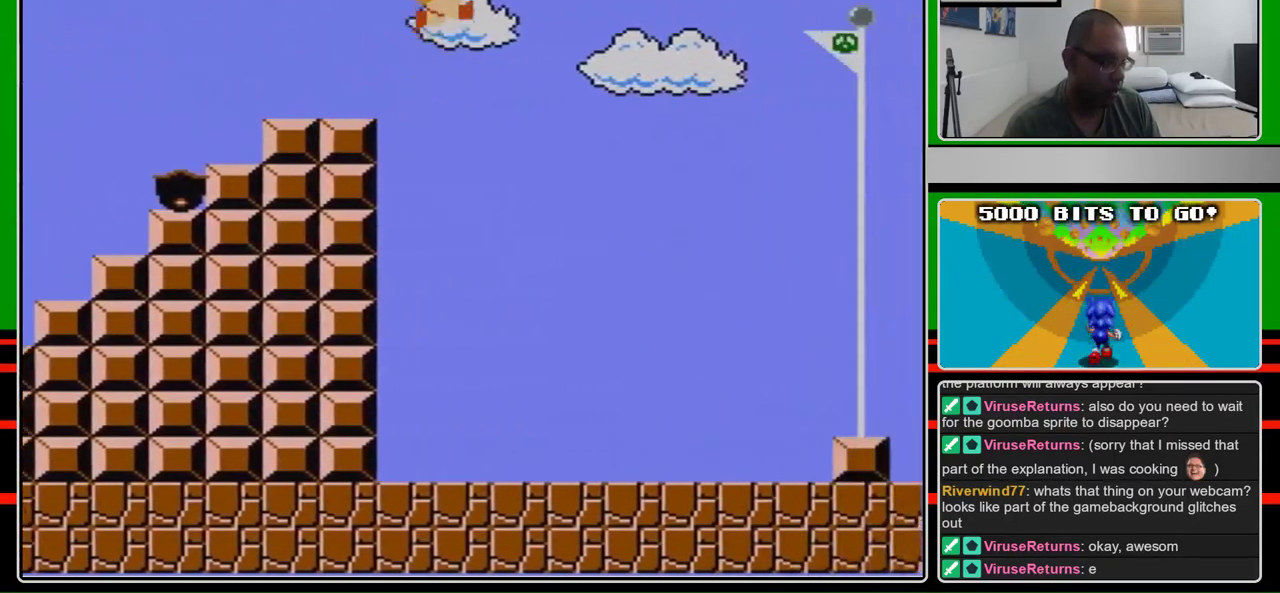
{"buttons": ["A", "B", "DPAD_RIGHT"], "events": [[133, "A", "down"]]}
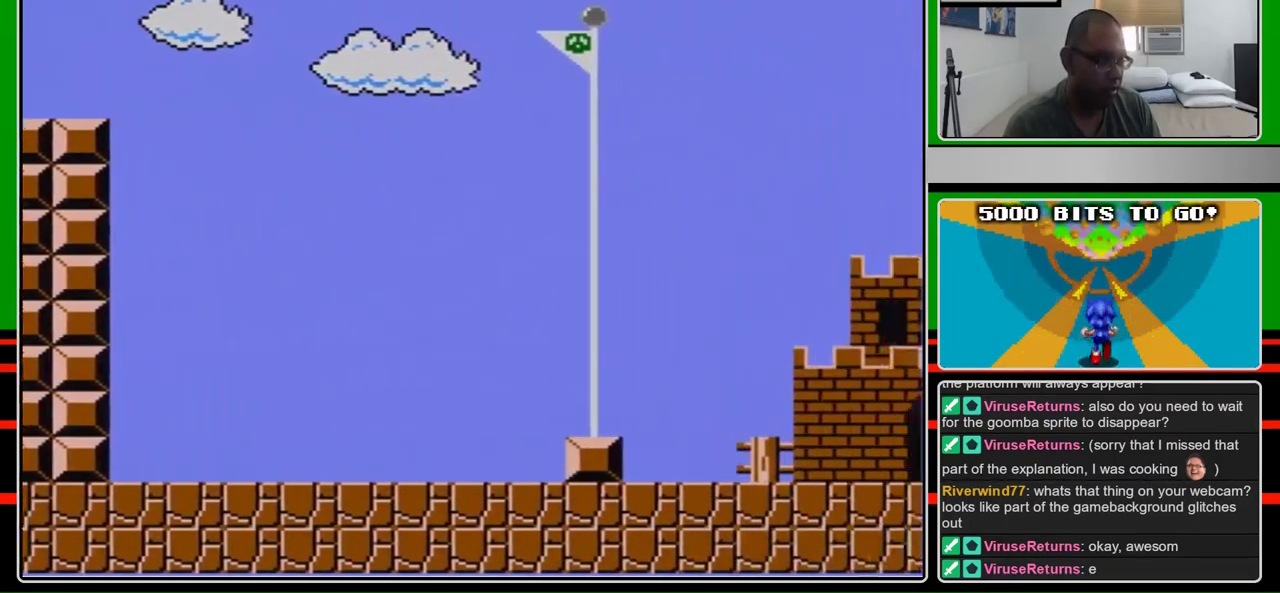
{"buttons": ["A", "B", "DPAD_RIGHT"], "events": []}
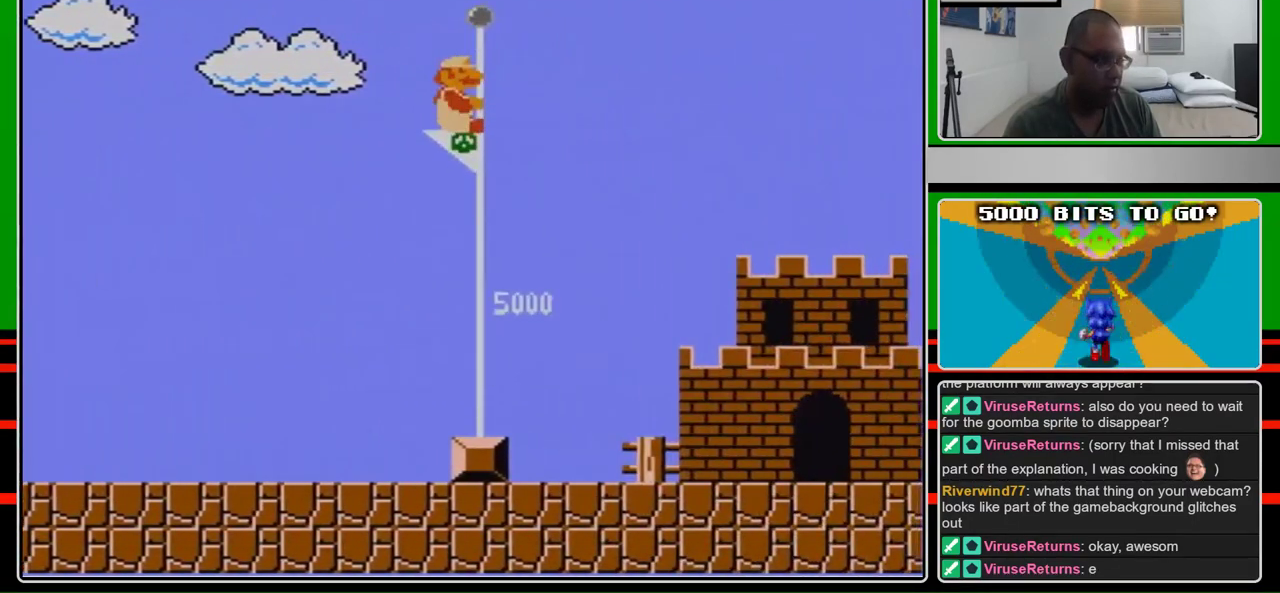
{"buttons": [], "events": [[133, "A", "up"], [233, "B", "up"], [300, "DPAD_RIGHT", "up"]]}